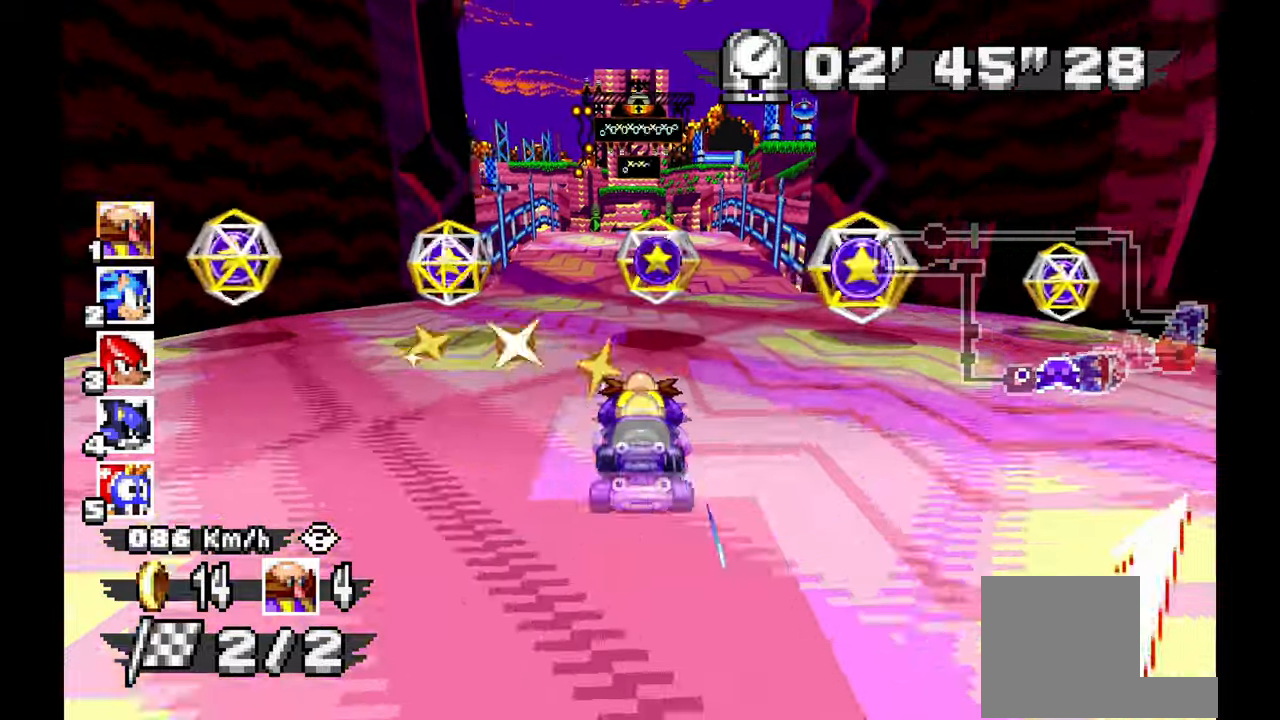
Gameplay with a controller; each line is a JSON object with the inputs held at the frame after it (dt_ms = milliseconds from this image to that frame). "events" lists button and stick changes between this image and that frame as [ms after this image, input, new state], when the widget could be followed in between. Not read: B C HOME L1 L3 R1 R3 SELECT START X Y Z other_buttons.
{"dt_ms": 500, "buttons": ["A"], "left_stick": "center", "events": [[117, "left_stick", "up-left"], [233, "left_stick", "center"]]}
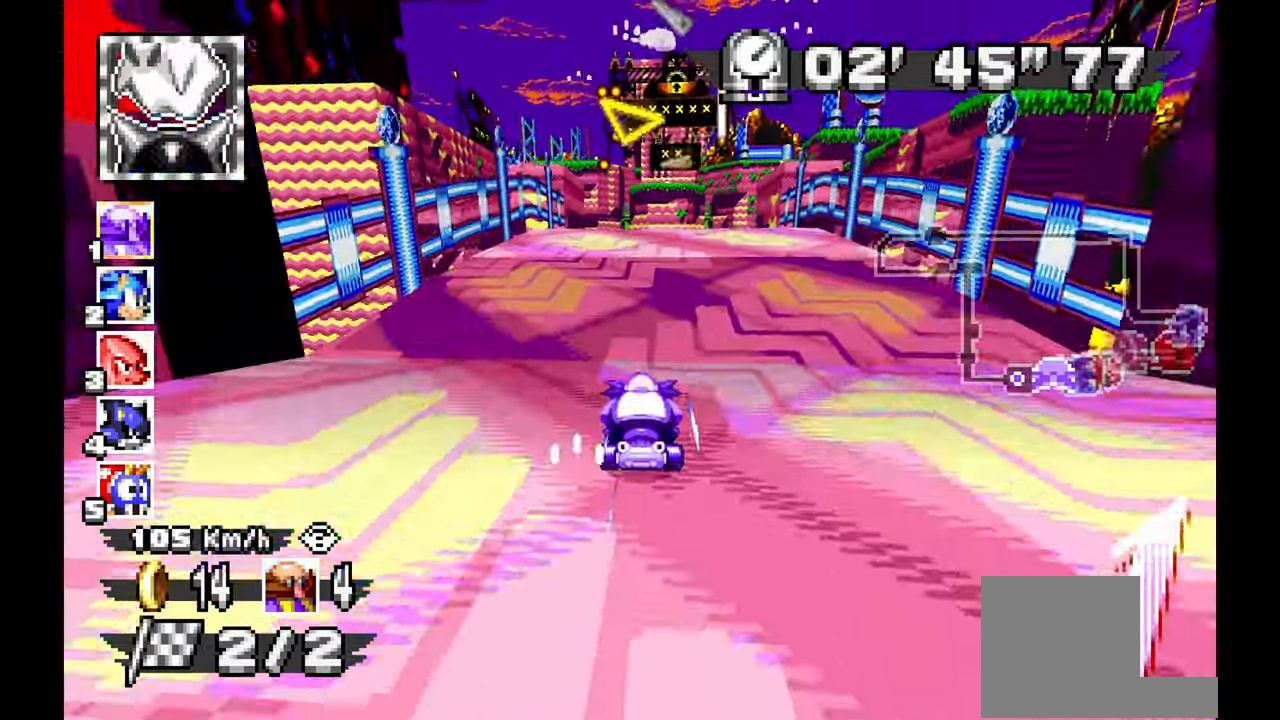
{"dt_ms": 500, "buttons": ["A"], "left_stick": "center", "events": [[100, "left_stick", "up-left"], [233, "left_stick", "center"]]}
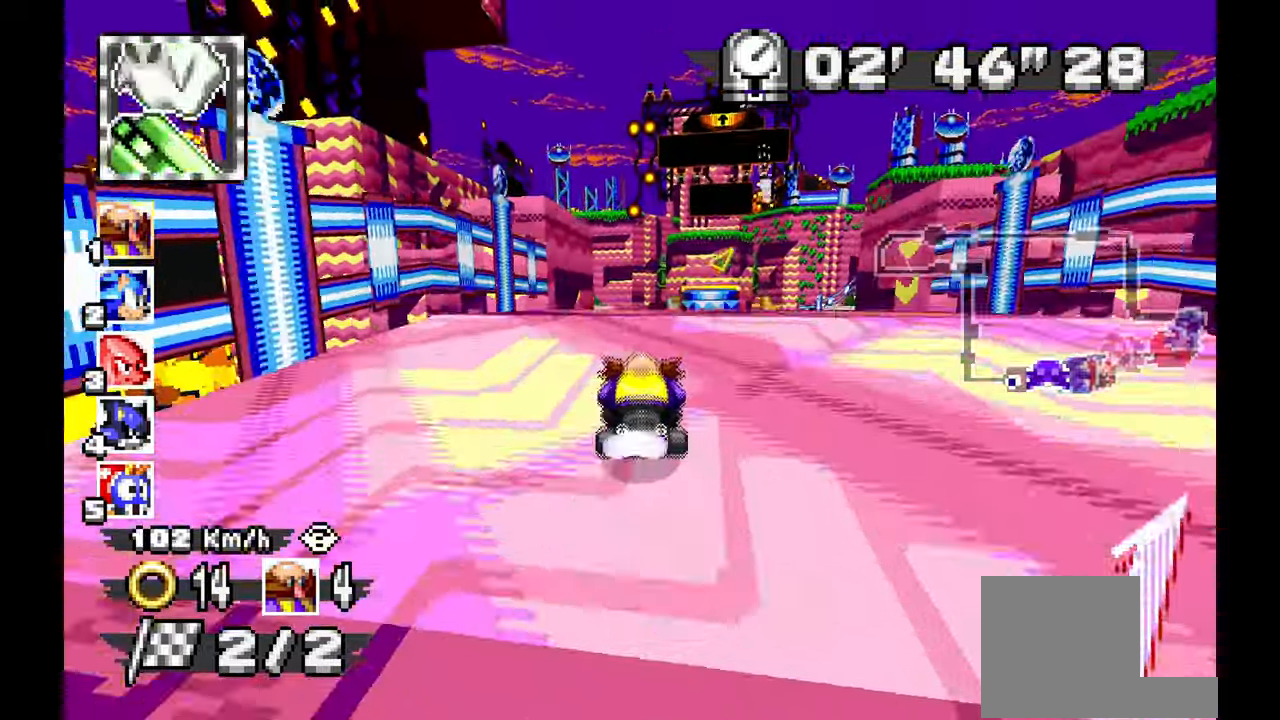
{"dt_ms": 500, "buttons": ["A"], "left_stick": "center", "events": []}
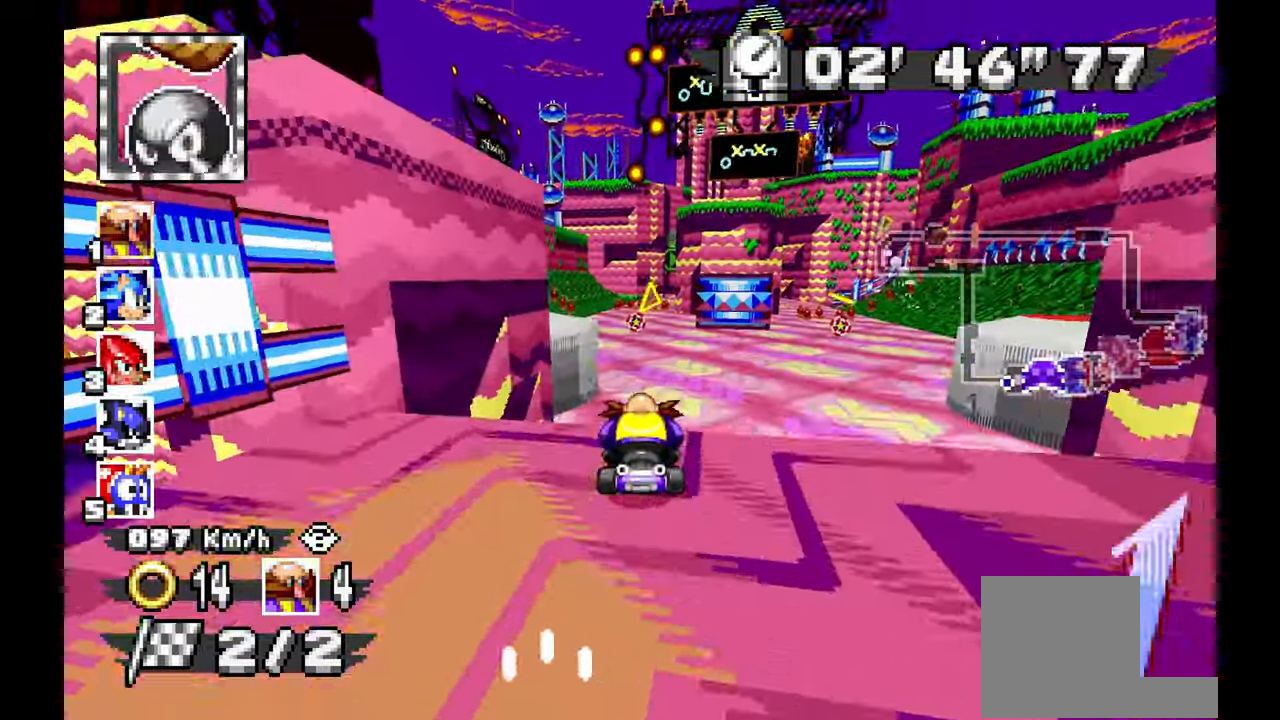
{"dt_ms": 500, "buttons": ["A"], "left_stick": "center", "events": [[67, "left_stick", "left"], [317, "left_stick", "center"]]}
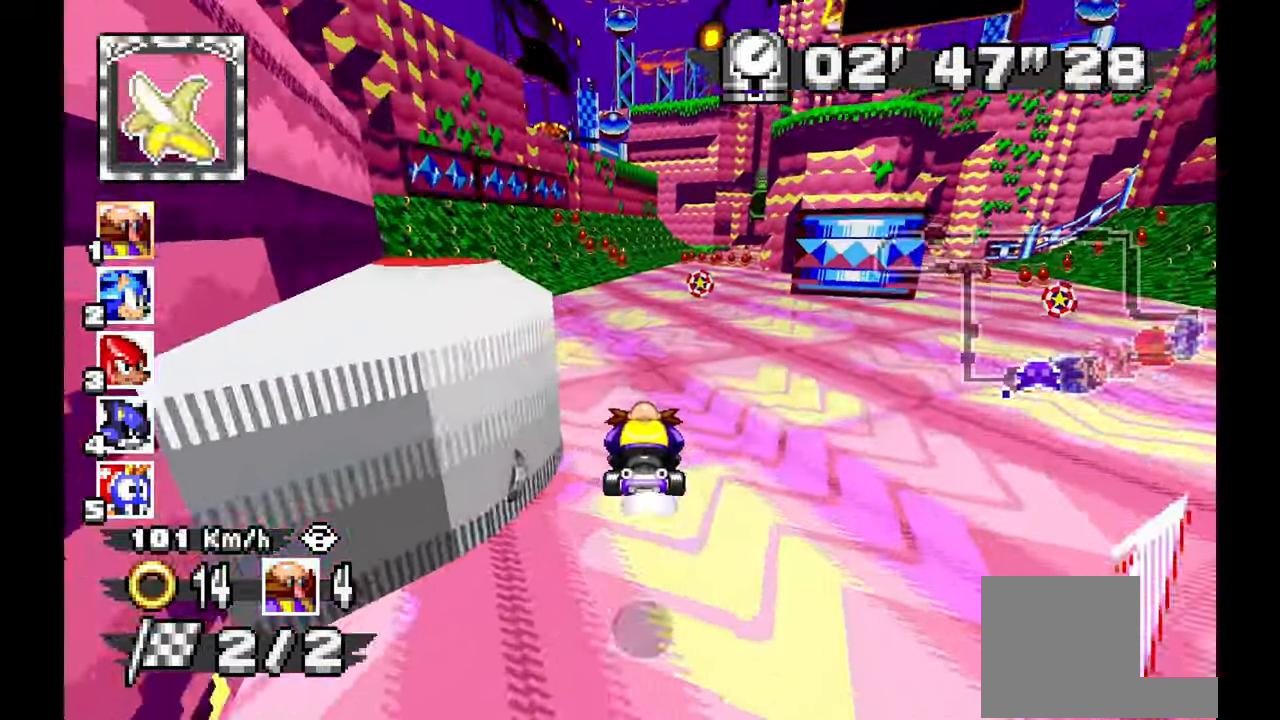
{"dt_ms": 1000, "buttons": ["A"], "left_stick": "center", "events": [[133, "left_stick", "up-left"], [300, "left_stick", "center"], [483, "left_stick", "right"], [717, "left_stick", "center"]]}
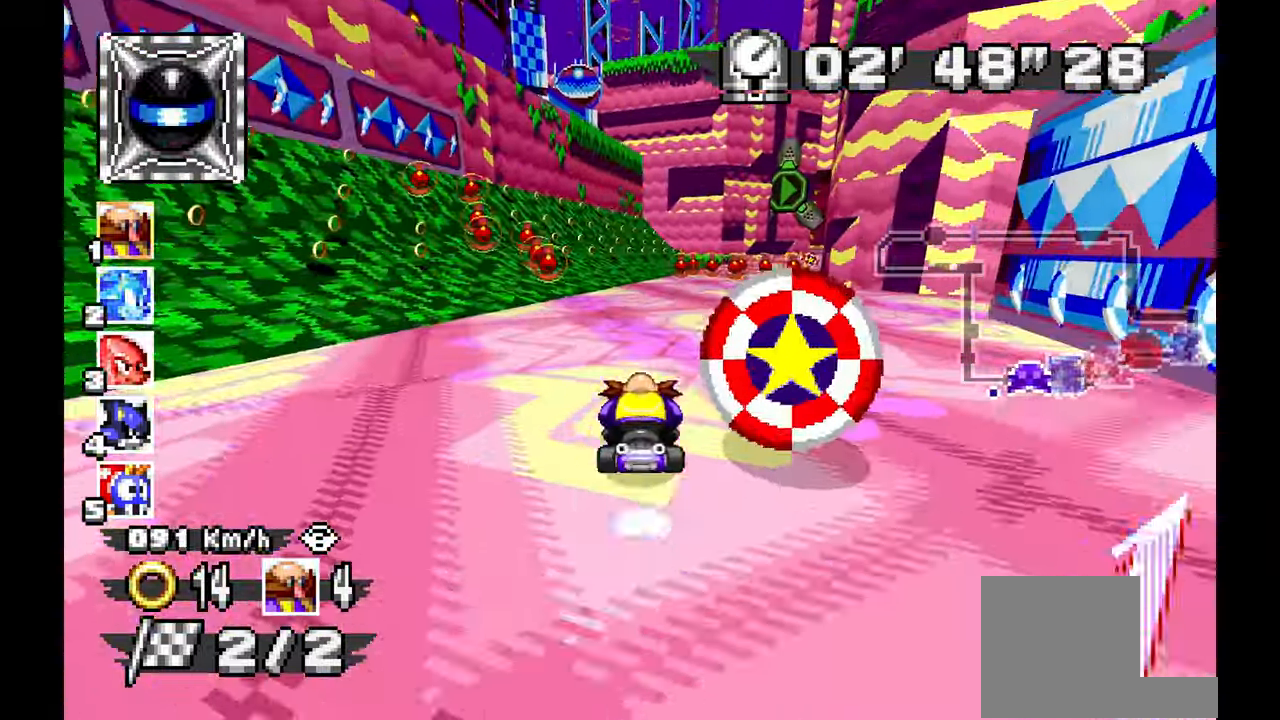
{"dt_ms": 500, "buttons": ["A"], "left_stick": "center", "events": [[50, "left_stick", "right"], [200, "left_stick", "center"], [367, "left_stick", "right"], [483, "left_stick", "center"]]}
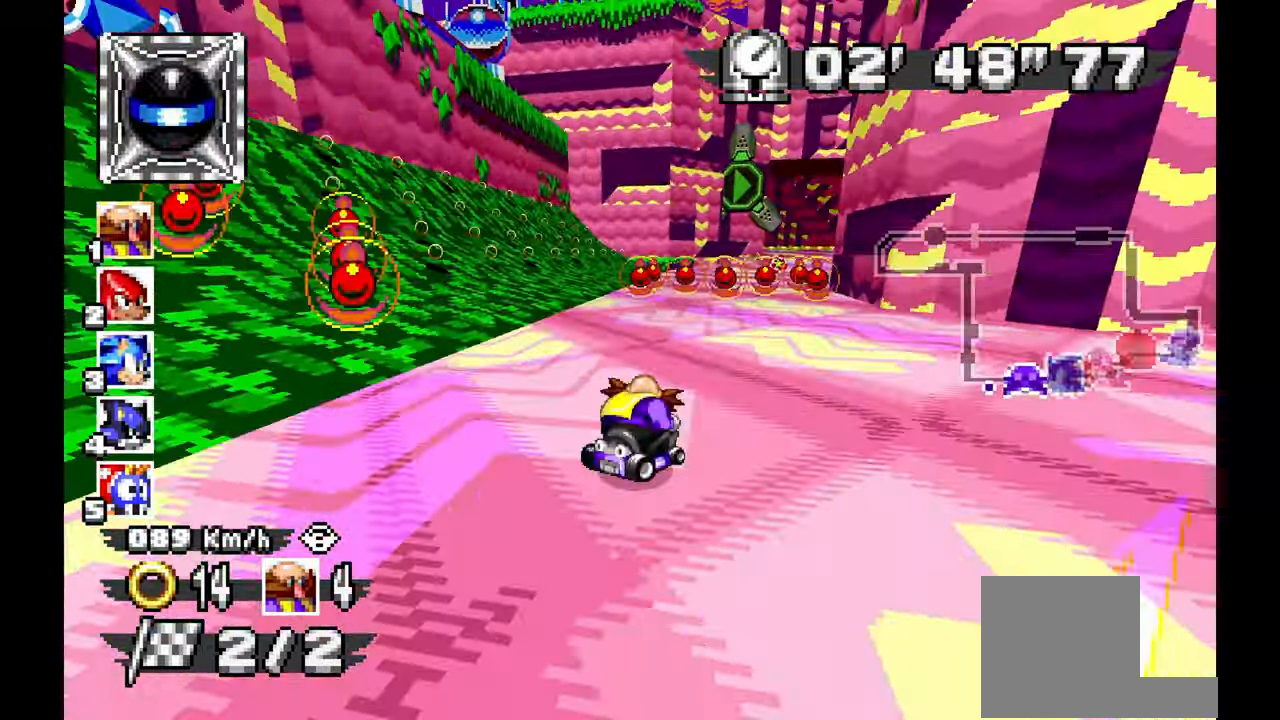
{"dt_ms": 500, "buttons": ["A"], "left_stick": "left", "events": [[17, "left_stick", "left"]]}
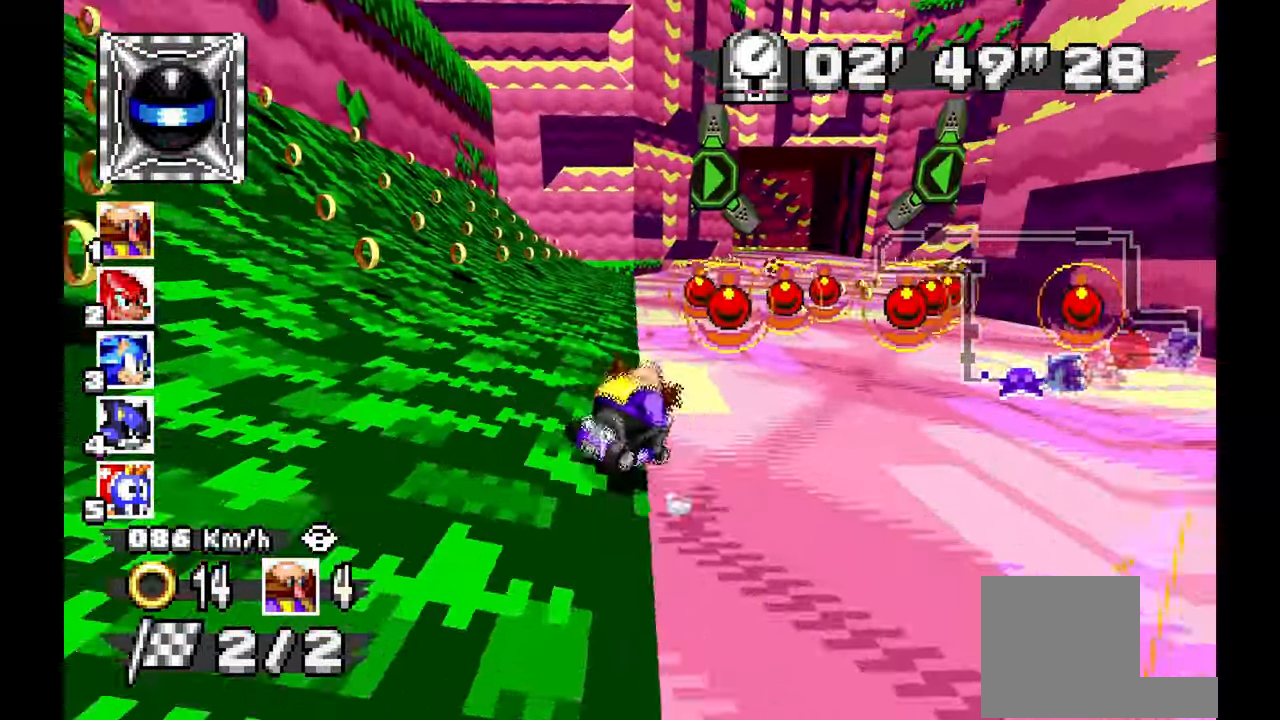
{"dt_ms": 500, "buttons": ["A"], "left_stick": "left", "events": []}
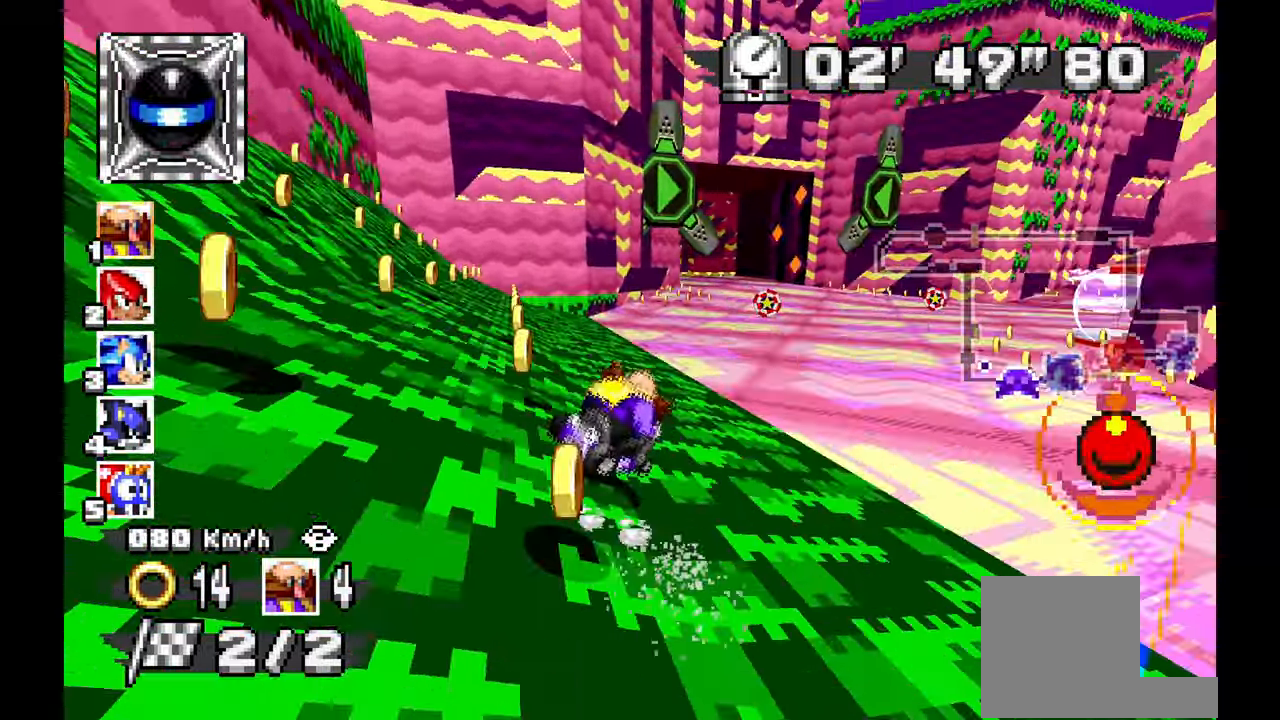
{"dt_ms": 500, "buttons": ["A"], "left_stick": "center", "events": [[67, "left_stick", "center"], [117, "left_stick", "right"], [433, "left_stick", "center"]]}
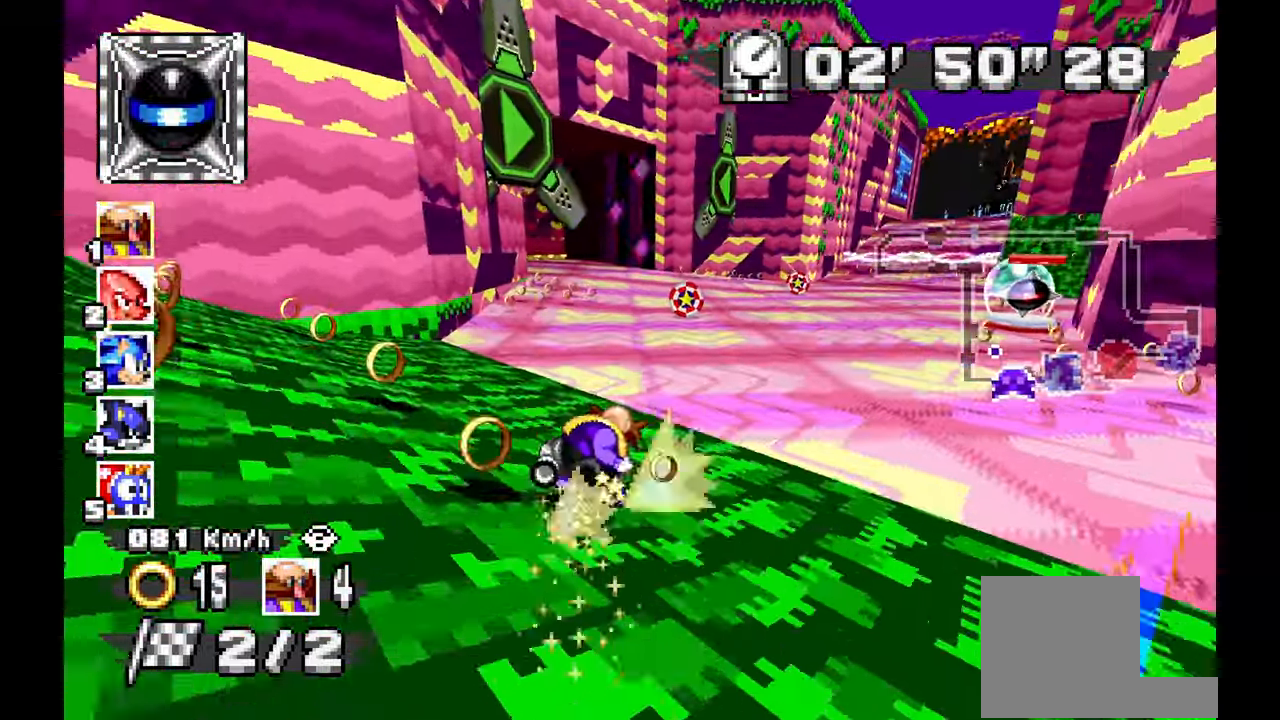
{"dt_ms": 500, "buttons": ["A"], "left_stick": "left", "events": [[17, "left_stick", "up-left"], [217, "left_stick", "left"], [333, "left_stick", "center"], [483, "left_stick", "left"]]}
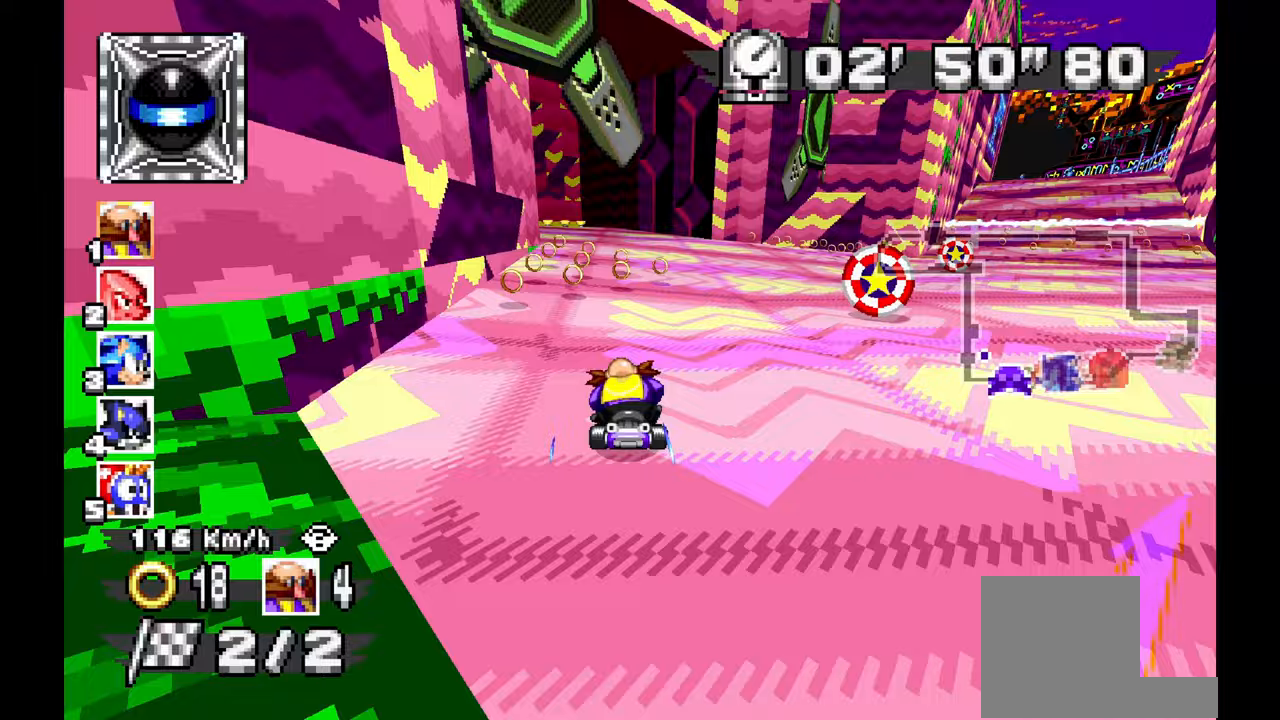
{"dt_ms": 500, "buttons": ["A"], "left_stick": "down-left", "events": [[183, "left_stick", "down-left"]]}
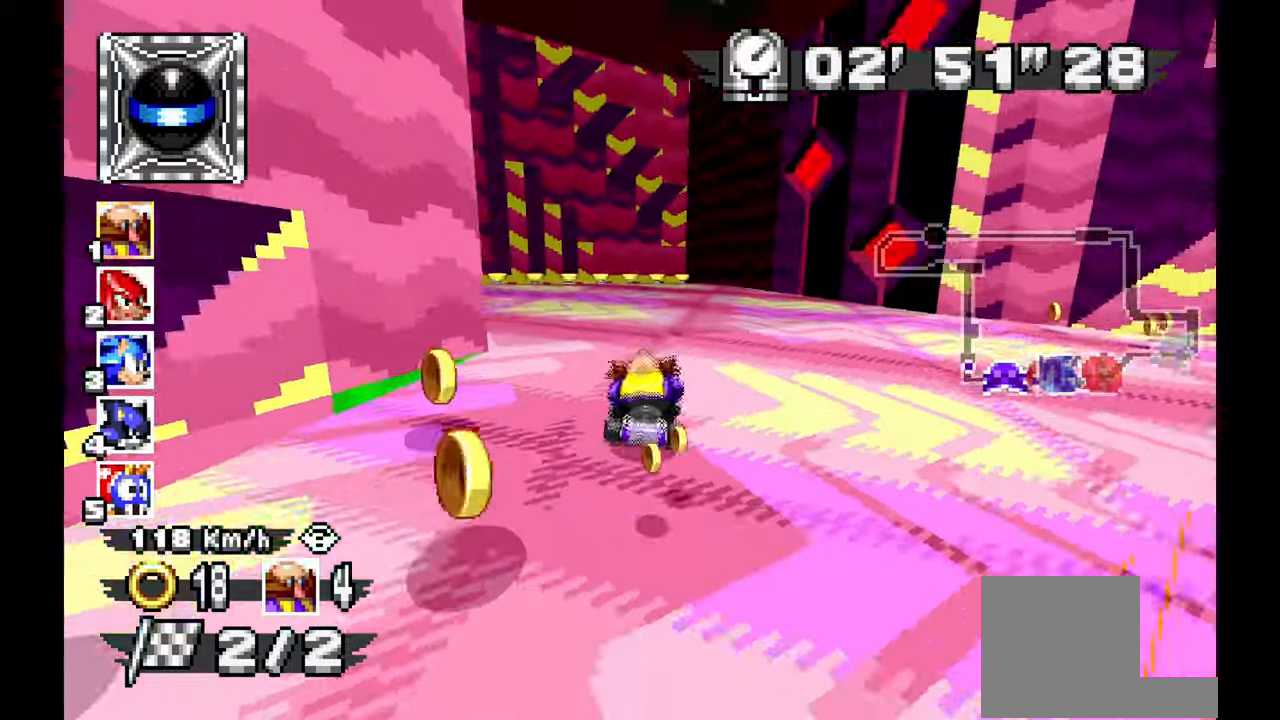
{"dt_ms": 500, "buttons": ["A"], "left_stick": "left", "events": [[417, "left_stick", "left"]]}
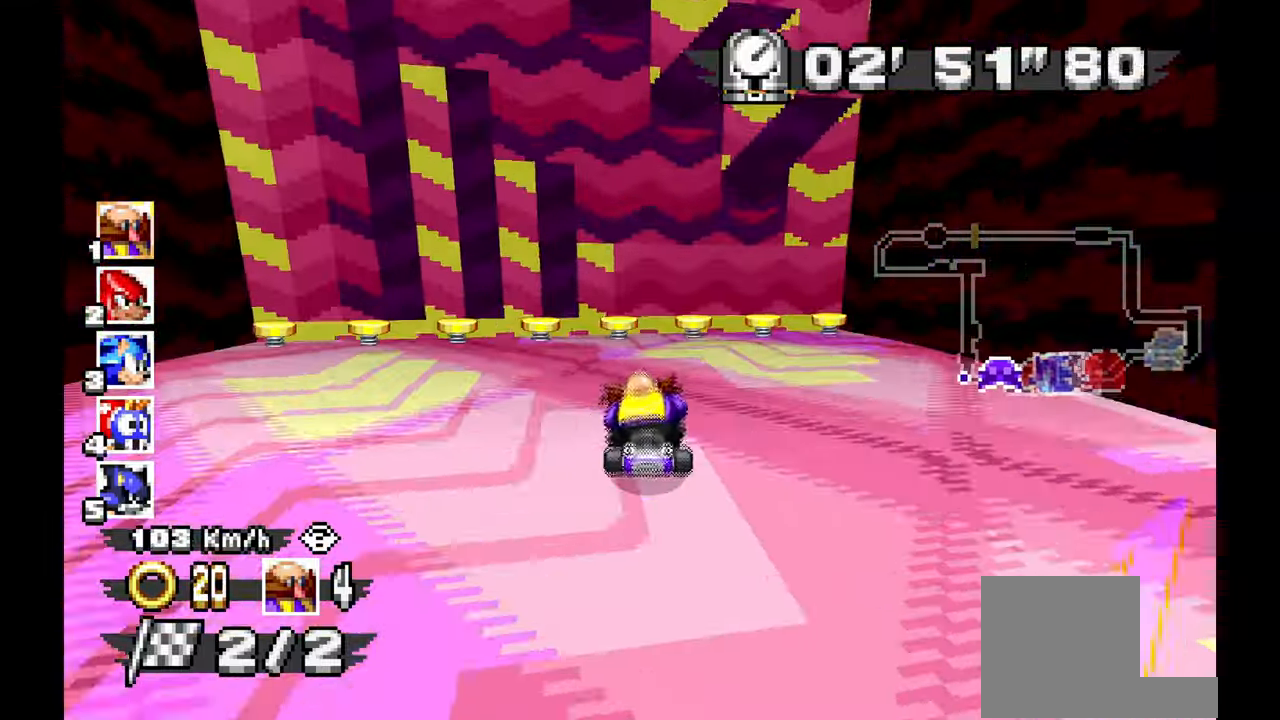
{"dt_ms": 500, "buttons": ["A"], "left_stick": "center", "events": [[100, "left_stick", "center"]]}
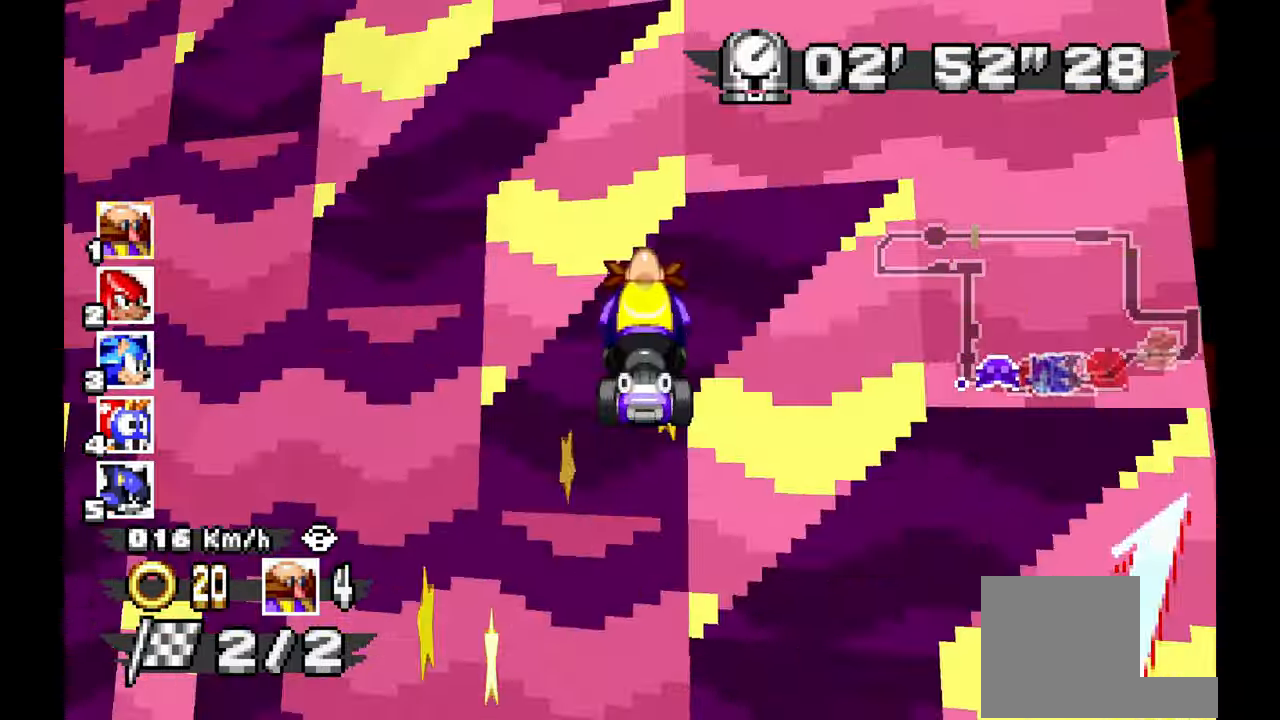
{"dt_ms": 500, "buttons": ["A"], "left_stick": "center", "events": [[417, "left_stick", "up-left"], [500, "left_stick", "center"]]}